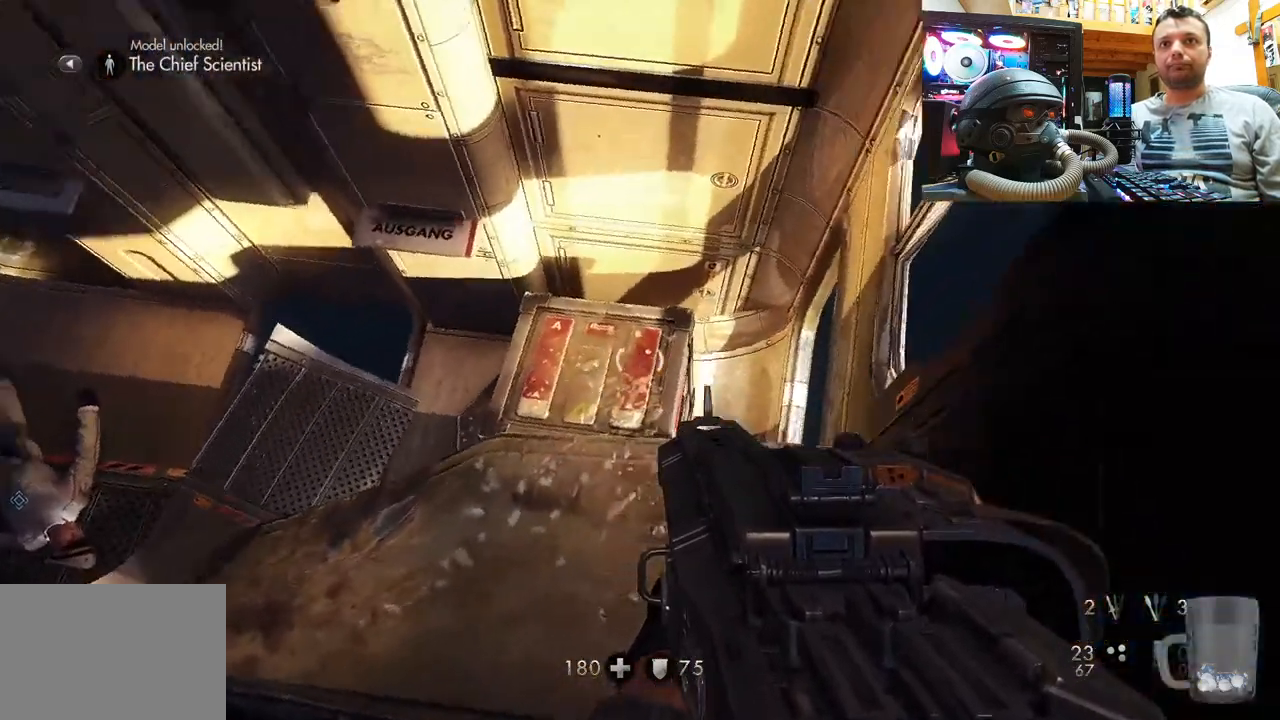
Gameplay with a controller (PlayStation layout); each line is a JSON object with the inputs held at the frame after it. "events" lists button and stick changes between this image and that frame as [ms after this image, input, new state], when the widget could be followed in between. Not read: L1 R1.
{"buttons": [], "left_stick": "center", "right_stick": "up-left", "events": [[33, "right_stick", "center"], [200, "right_stick", "up"], [300, "left_stick", "up"], [383, "right_stick", "up-left"], [467, "left_stick", "center"]]}
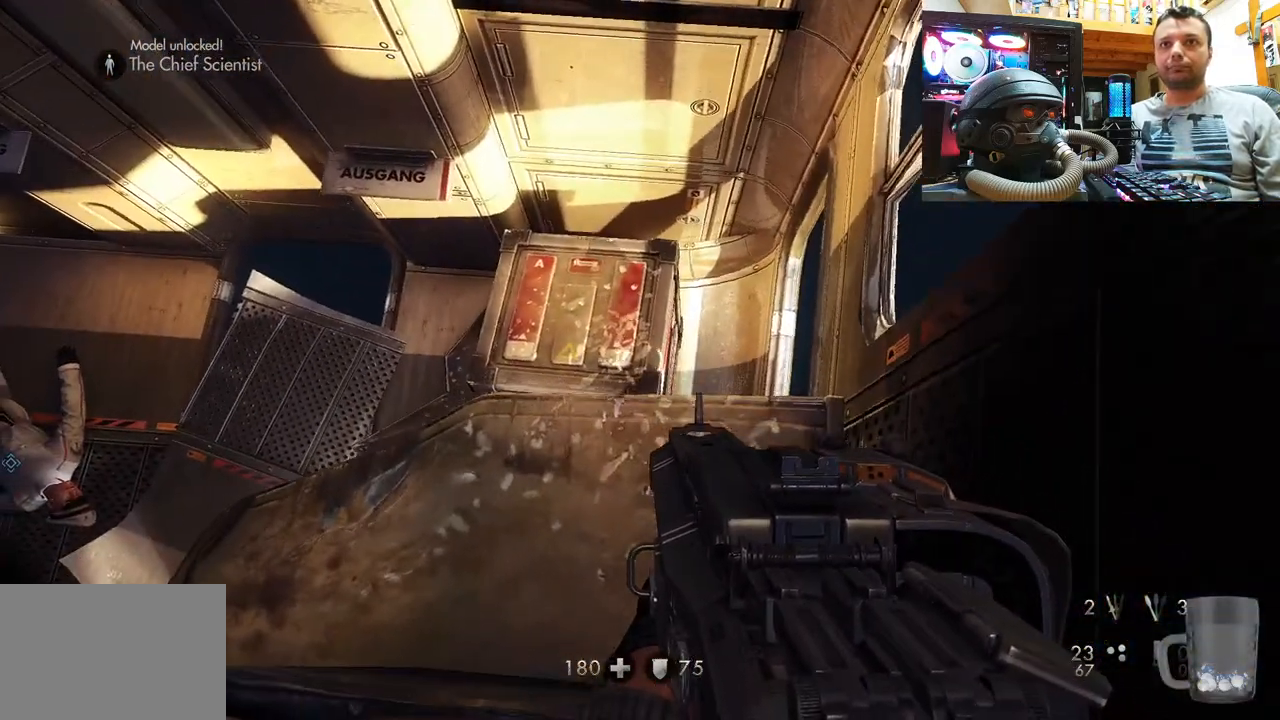
{"buttons": [], "left_stick": "center", "right_stick": "center", "events": [[100, "right_stick", "left"], [250, "left_stick", "up"], [333, "right_stick", "center"], [483, "left_stick", "center"]]}
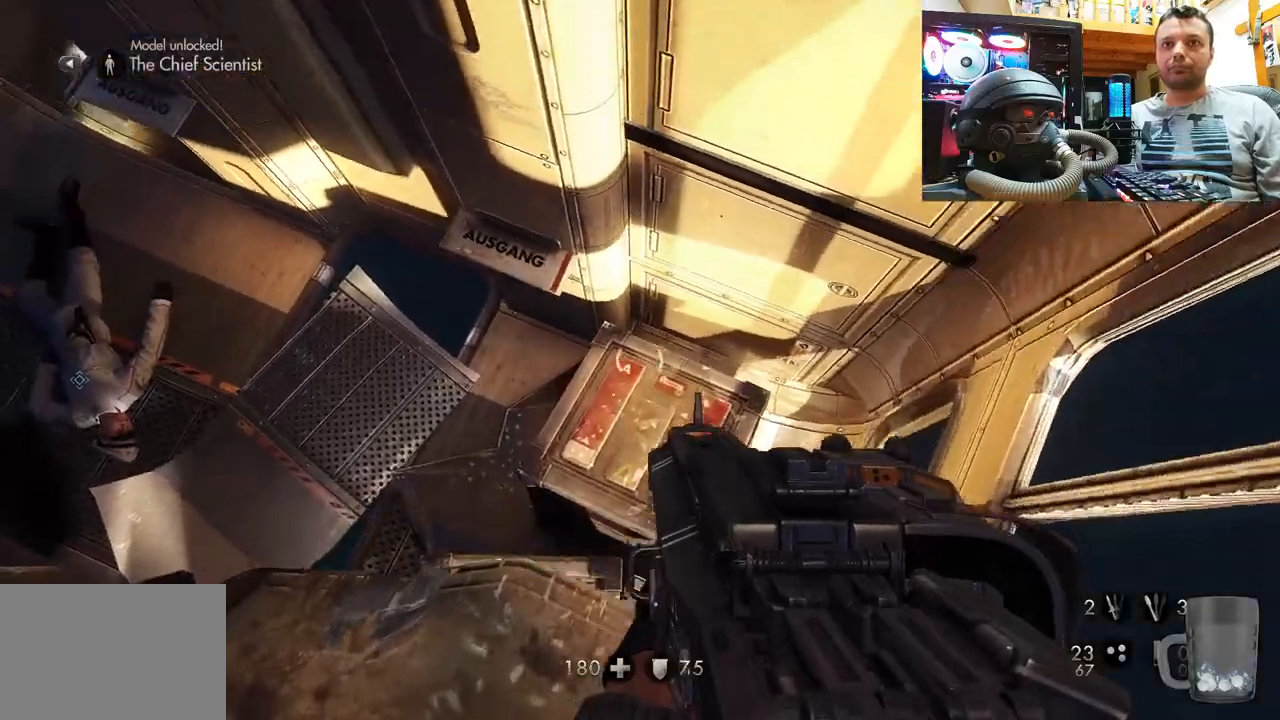
{"buttons": [], "left_stick": "center", "right_stick": "down-left", "events": [[50, "right_stick", "left"], [183, "right_stick", "down-left"]]}
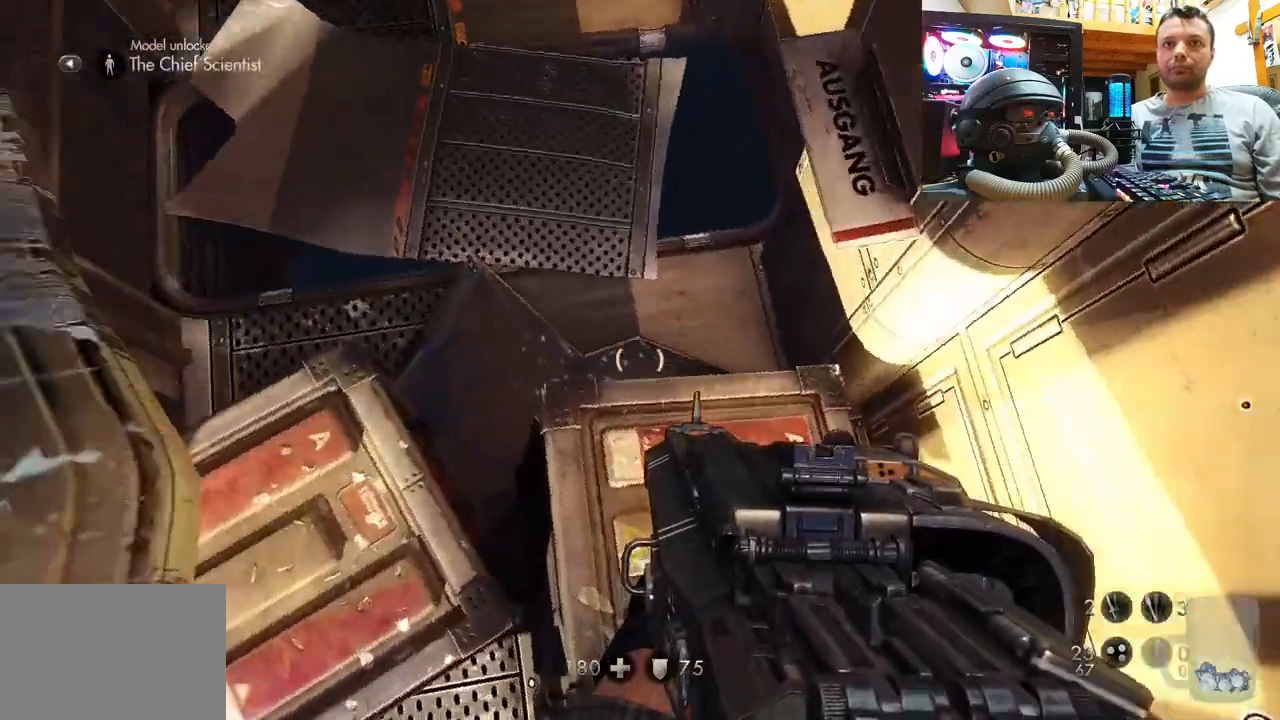
{"buttons": [], "left_stick": "center", "right_stick": "down-left", "events": [[183, "right_stick", "center"], [467, "right_stick", "down-left"]]}
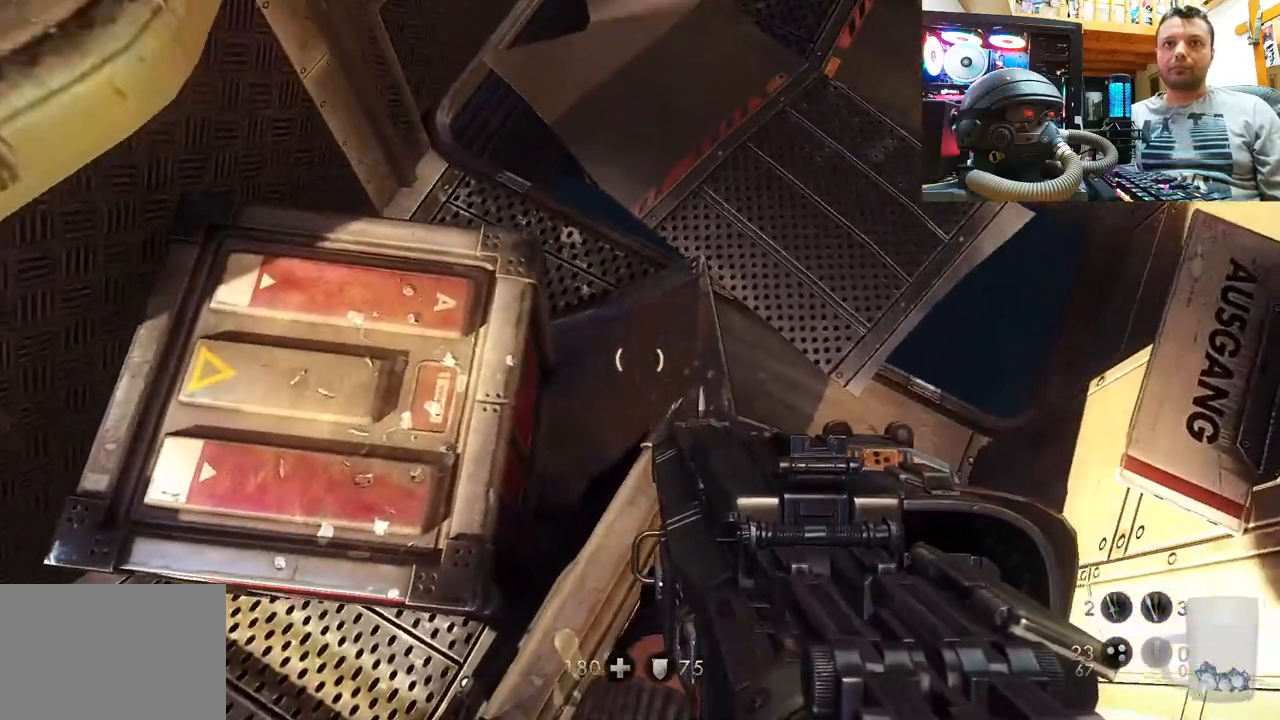
{"buttons": [], "left_stick": "center", "right_stick": "down-right", "events": [[217, "left_stick", "down"], [383, "left_stick", "center"], [433, "right_stick", "down-right"]]}
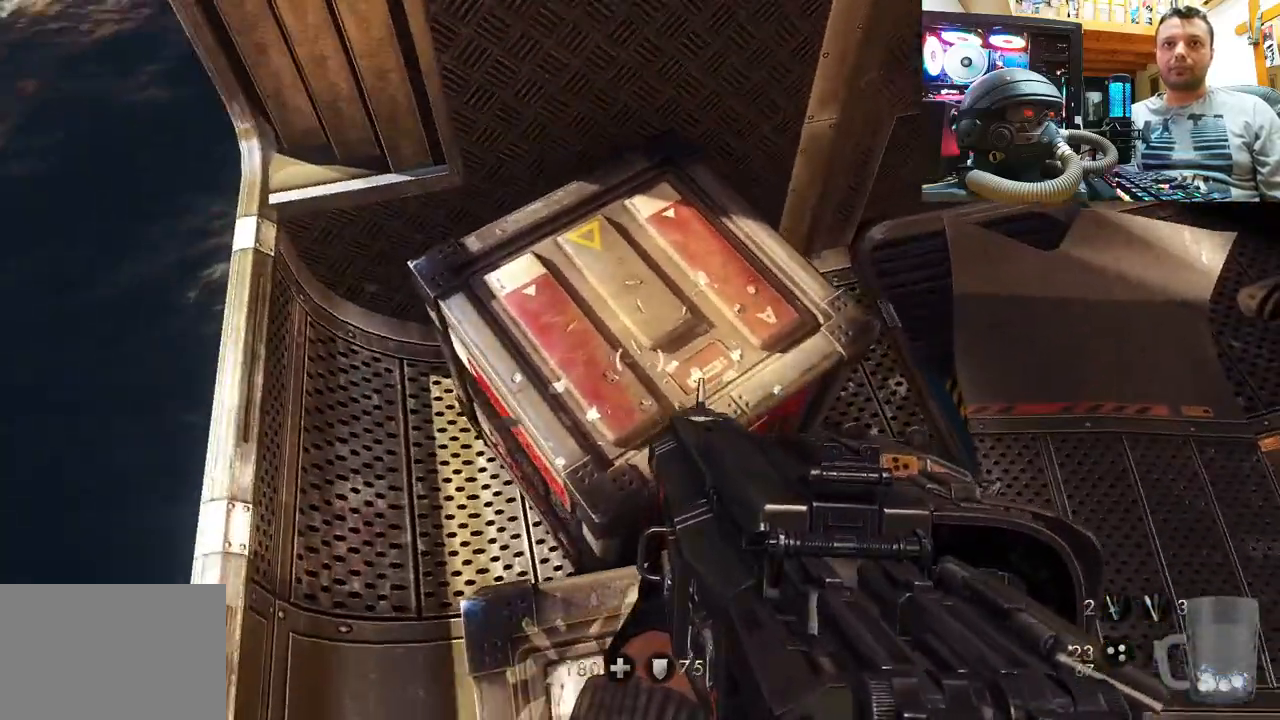
{"buttons": [], "left_stick": "center", "right_stick": "center", "events": [[417, "right_stick", "center"]]}
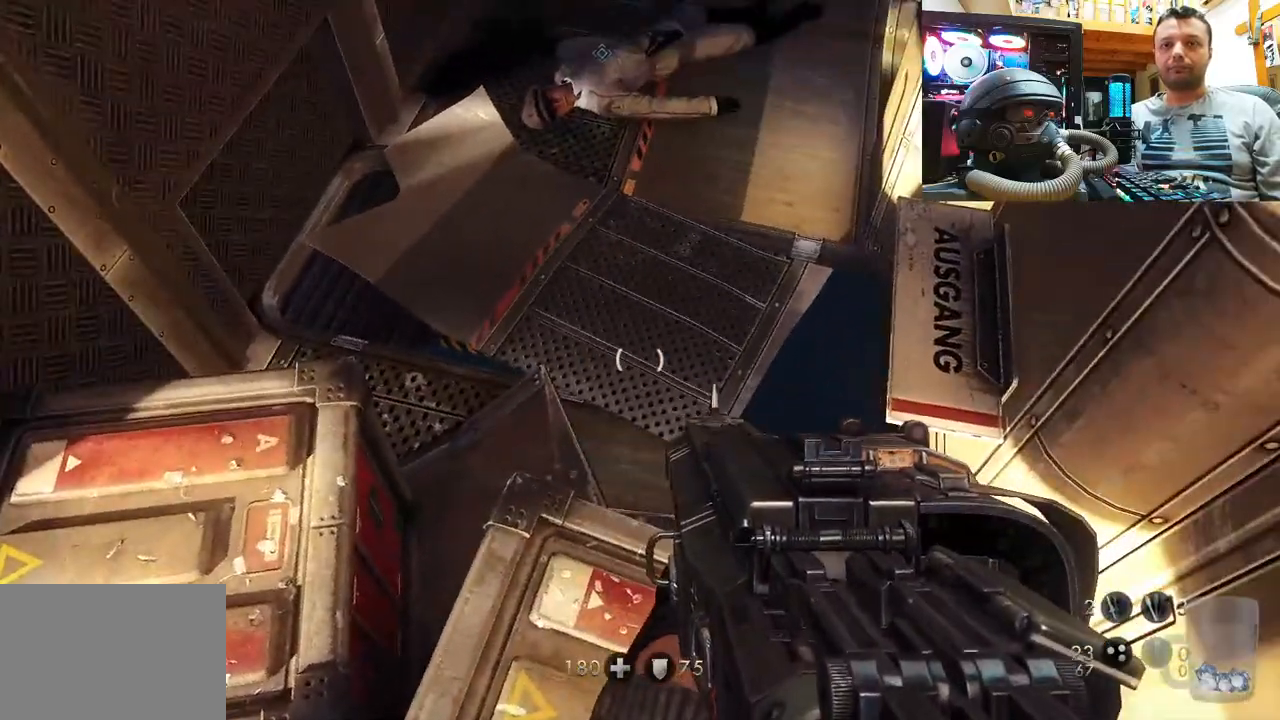
{"buttons": [], "left_stick": "up", "right_stick": "down", "events": [[267, "right_stick", "down"], [383, "left_stick", "up"]]}
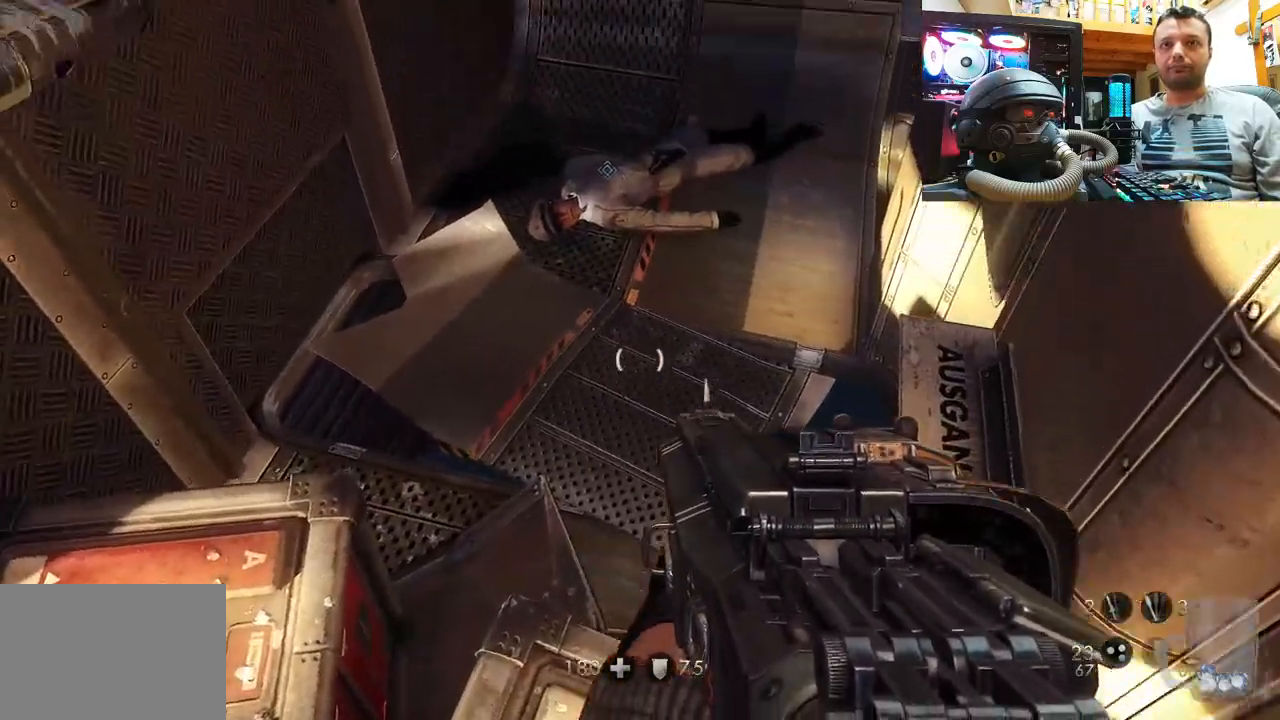
{"buttons": [], "left_stick": "down-right", "right_stick": "up-left", "events": [[17, "right_stick", "center"], [50, "left_stick", "center"], [283, "right_stick", "up-left"], [367, "left_stick", "down-right"]]}
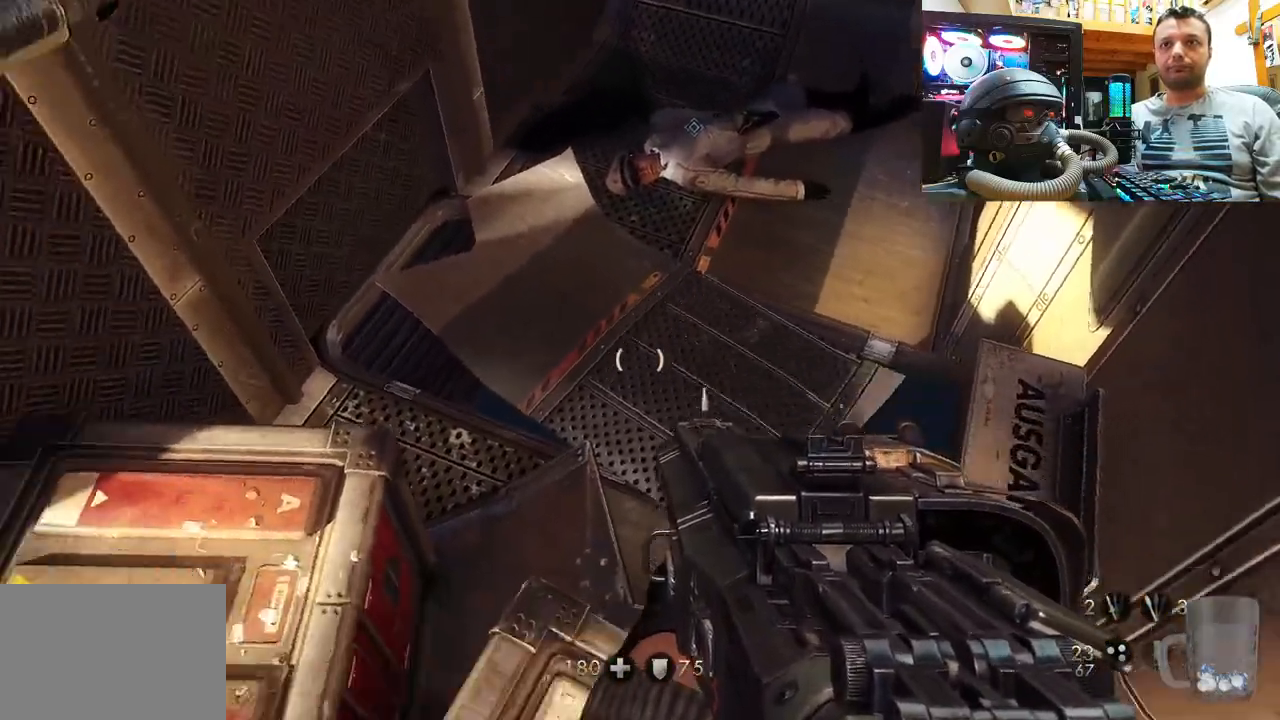
{"buttons": [], "left_stick": "center", "right_stick": "center", "events": [[83, "left_stick", "center"], [483, "right_stick", "center"]]}
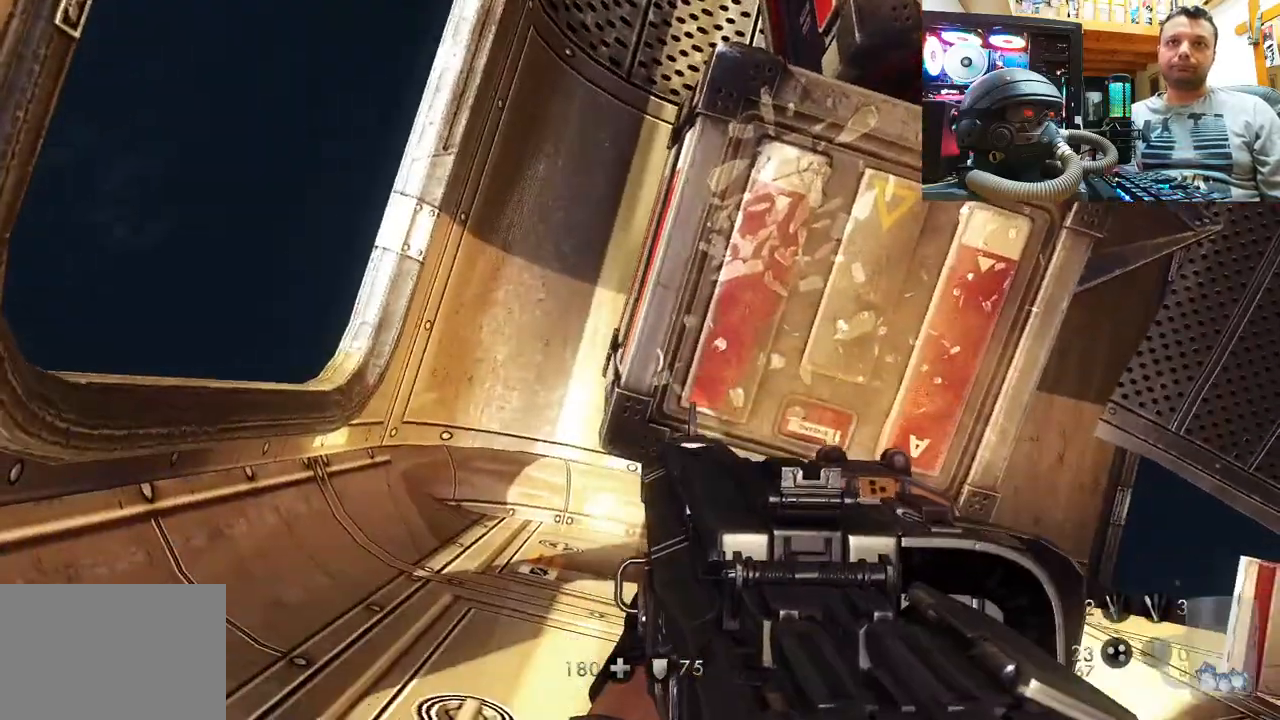
{"buttons": [], "left_stick": "up-right", "right_stick": "down-right", "events": [[117, "right_stick", "down-right"], [467, "left_stick", "up-right"]]}
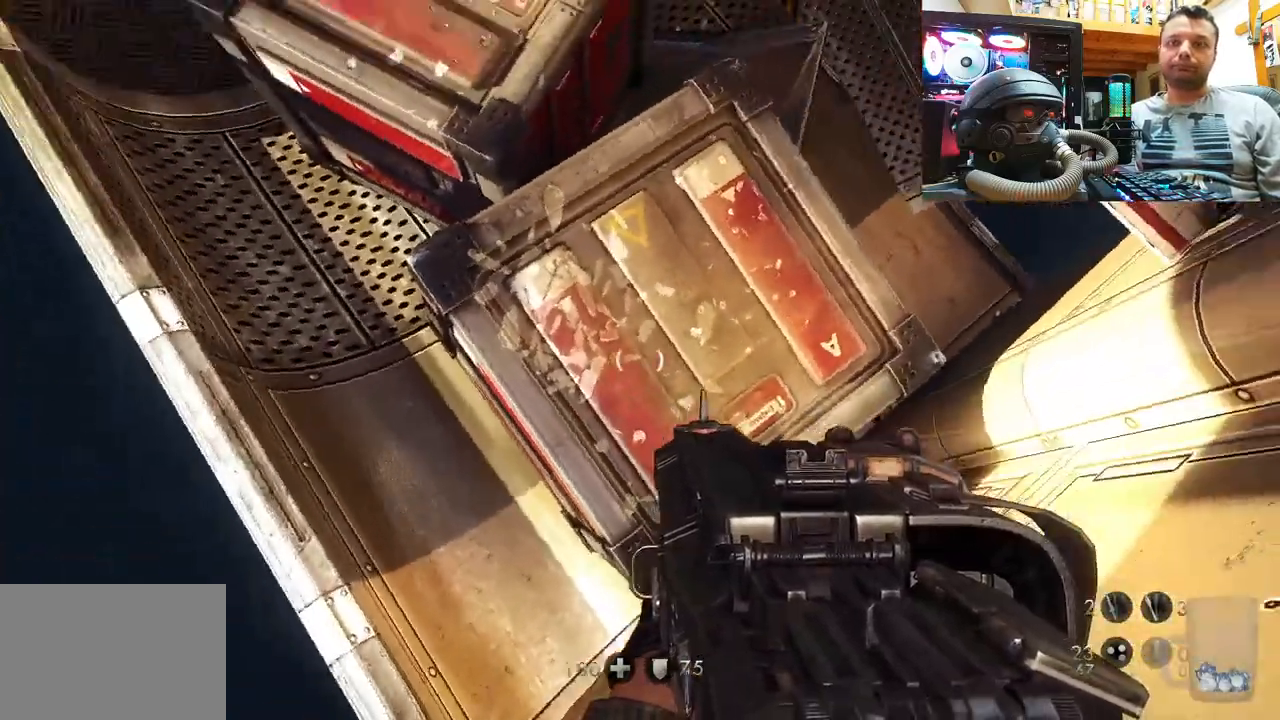
{"buttons": [], "left_stick": "up-left", "right_stick": "down-left", "events": [[67, "left_stick", "center"], [250, "left_stick", "up"], [267, "right_stick", "down-left"], [417, "left_stick", "up-left"]]}
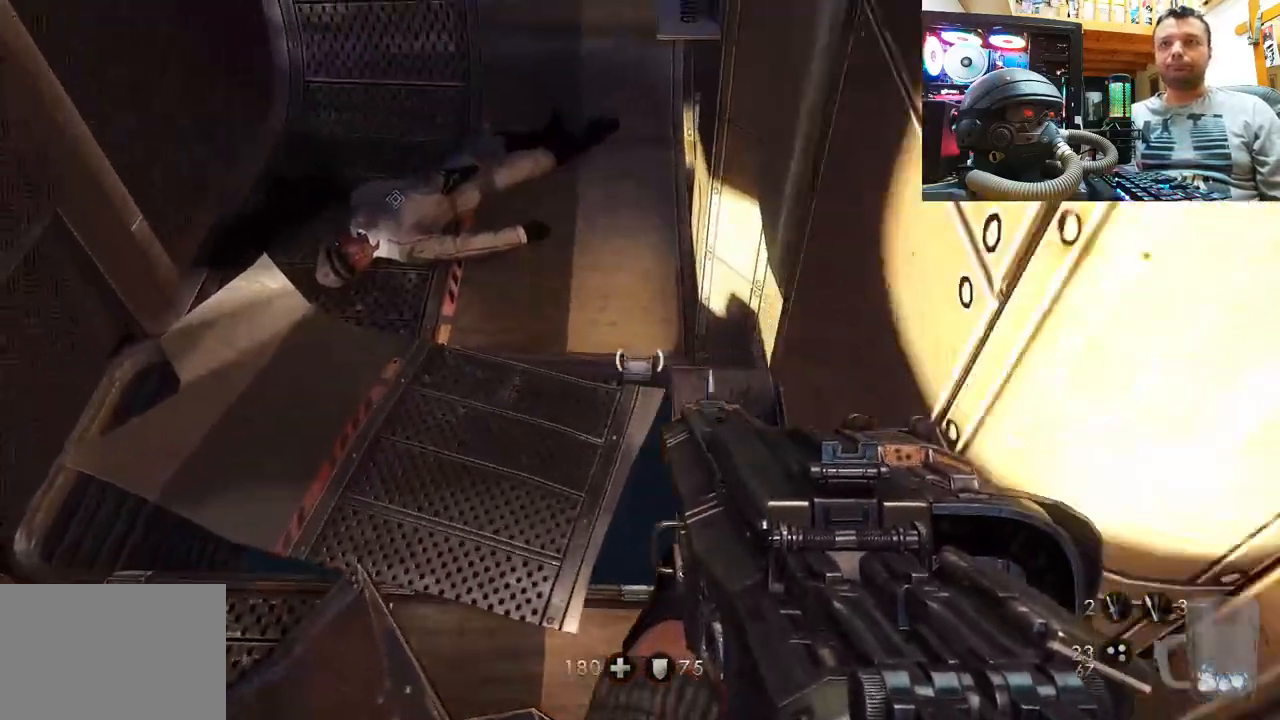
{"buttons": [], "left_stick": "up-left", "right_stick": "center", "events": [[33, "right_stick", "center"], [50, "left_stick", "center"], [433, "left_stick", "up-left"]]}
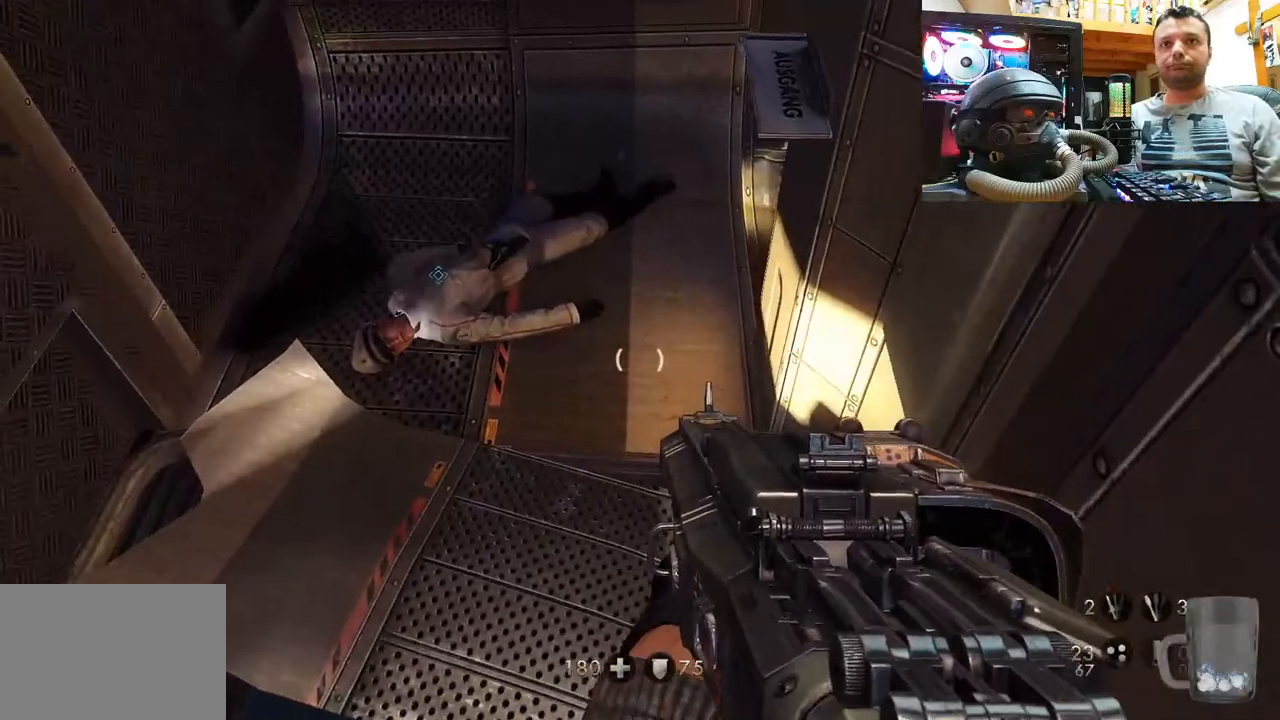
{"buttons": [], "left_stick": "center", "right_stick": "right", "events": [[350, "right_stick", "right"], [383, "left_stick", "center"]]}
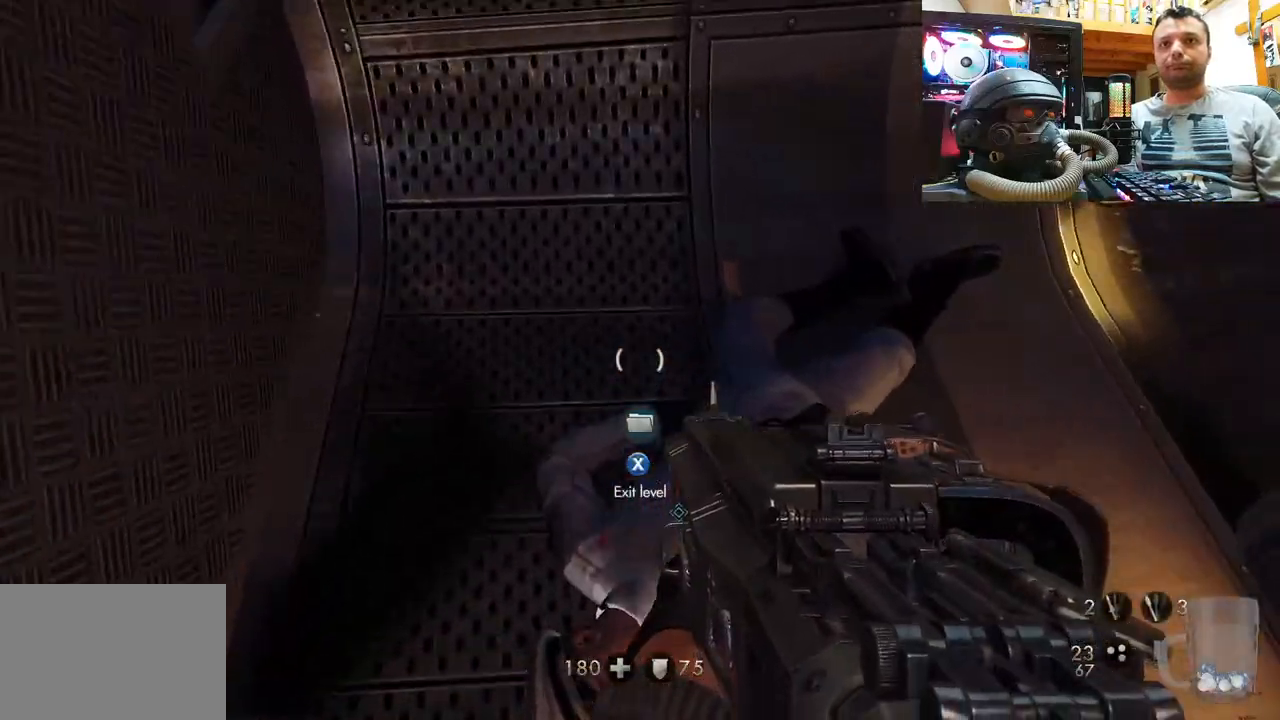
{"buttons": [], "left_stick": "center", "right_stick": "down-right", "events": [[150, "right_stick", "center"], [250, "right_stick", "right"], [433, "right_stick", "down-right"]]}
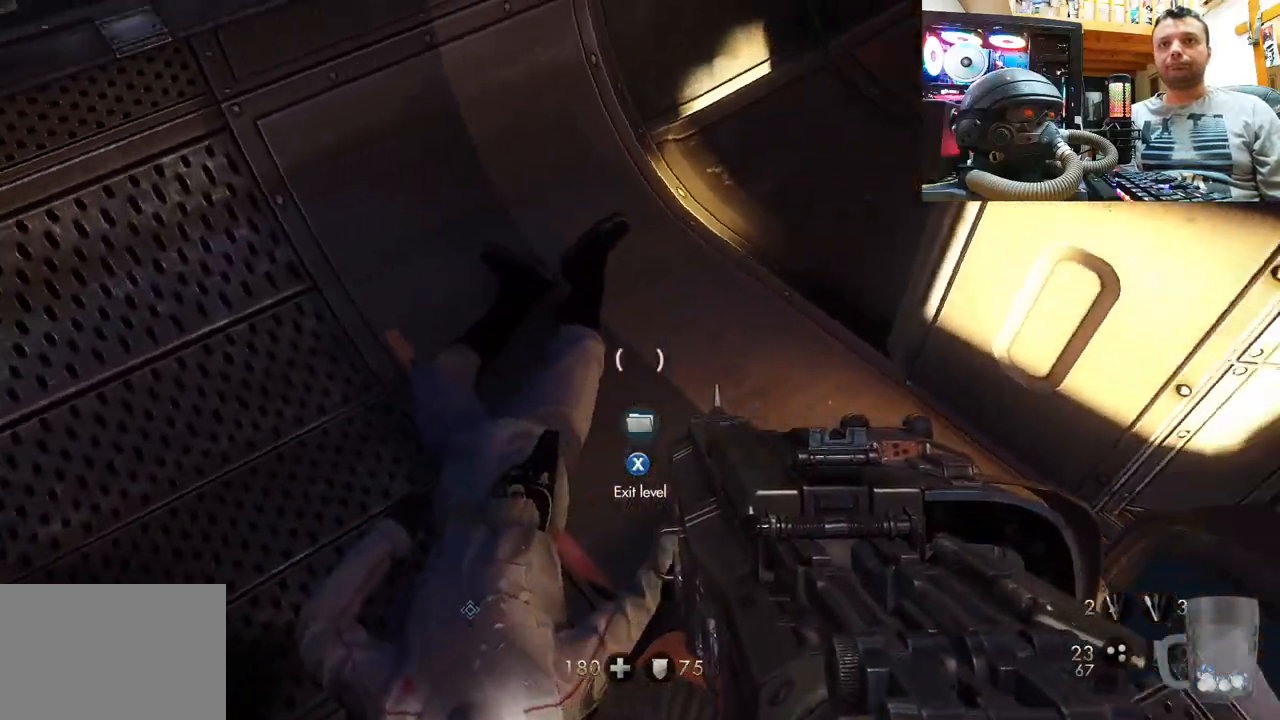
{"buttons": [], "left_stick": "center", "right_stick": "right", "events": [[117, "left_stick", "left"], [233, "right_stick", "center"], [417, "left_stick", "center"], [483, "right_stick", "right"]]}
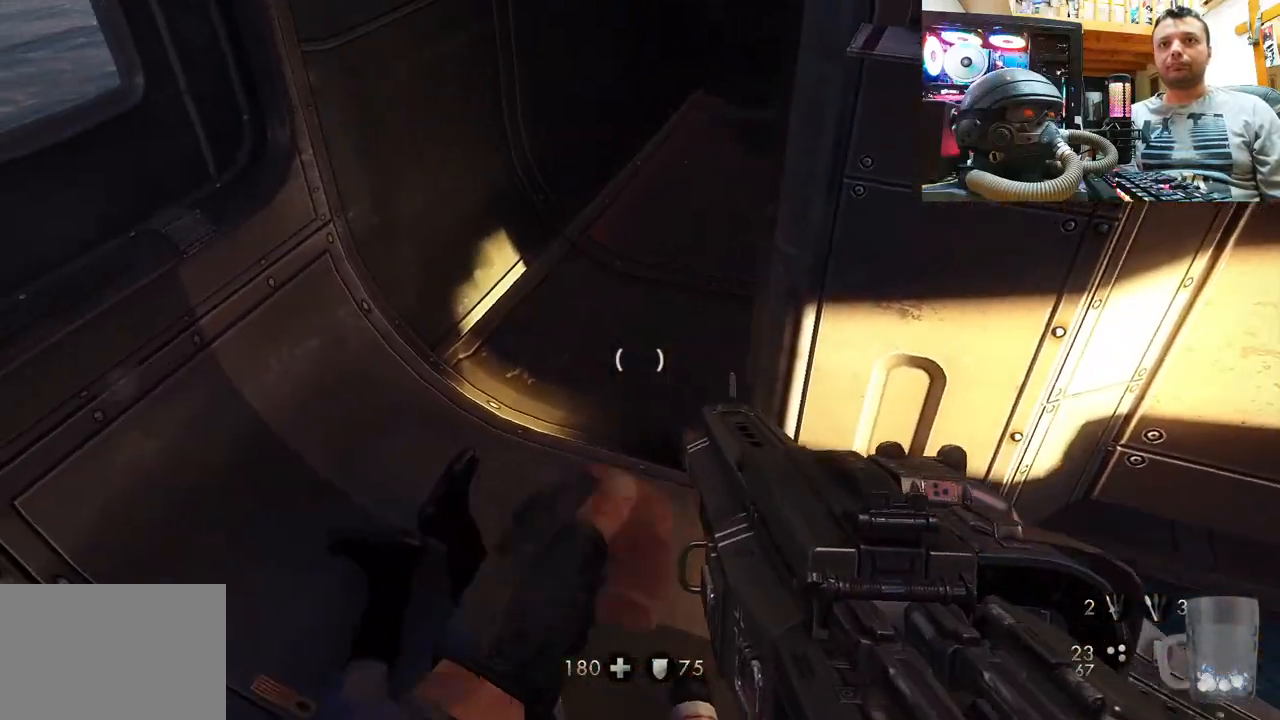
{"buttons": [], "left_stick": "up-left", "right_stick": "right", "events": [[267, "left_stick", "down-left"], [267, "right_stick", "down-right"], [367, "right_stick", "down"], [467, "left_stick", "up-left"], [500, "right_stick", "right"]]}
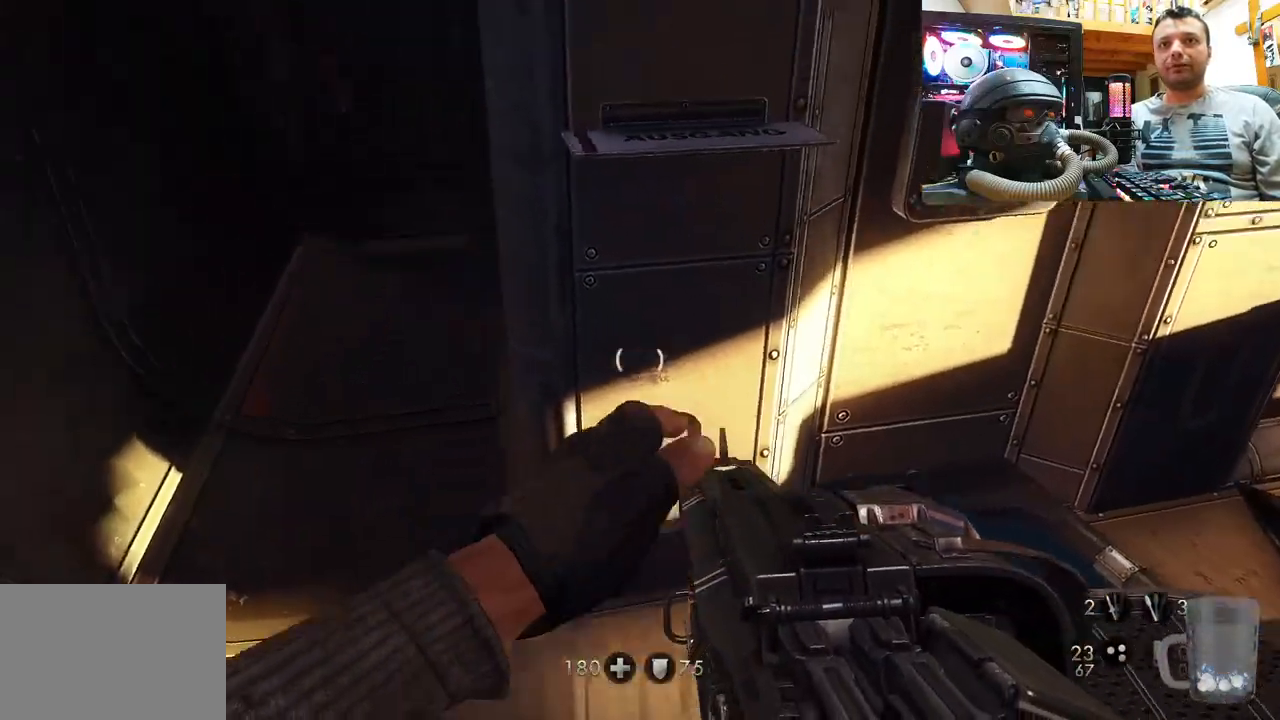
{"buttons": [], "left_stick": "up-left", "right_stick": "down-right", "events": [[117, "right_stick", "center"], [183, "left_stick", "center"], [317, "left_stick", "up-left"], [400, "right_stick", "down-right"]]}
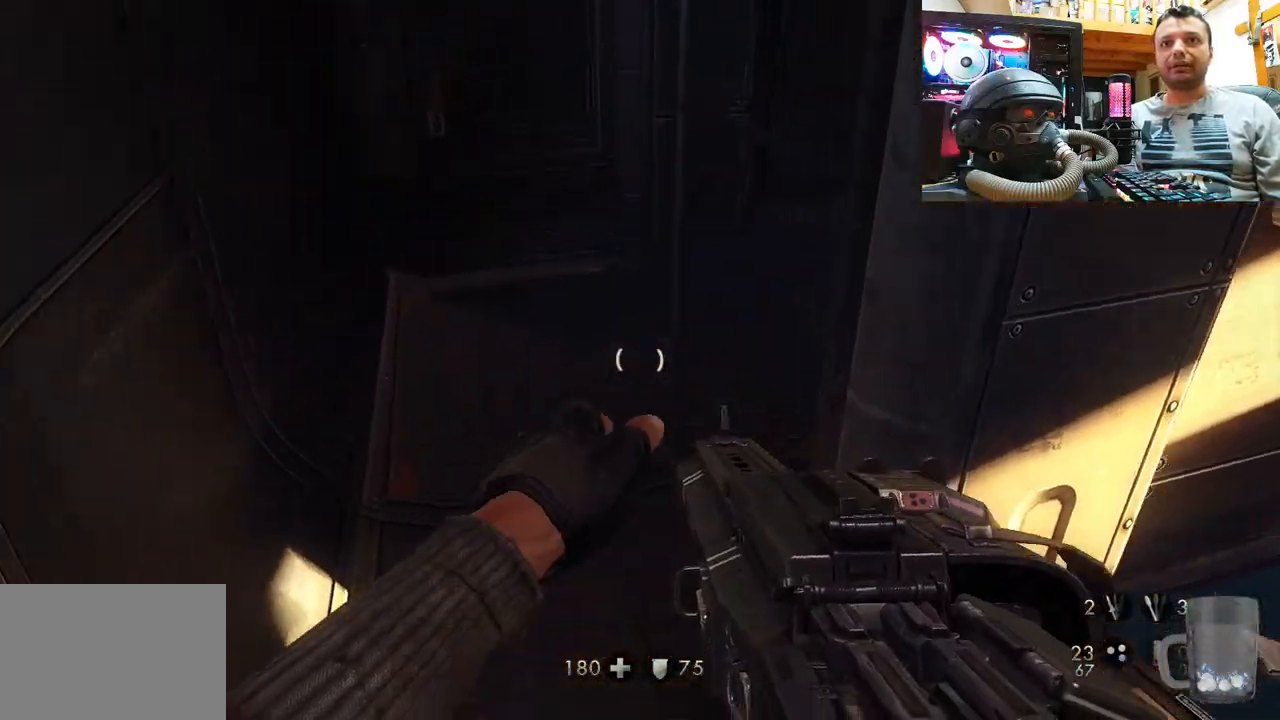
{"buttons": [], "left_stick": "center", "right_stick": "right", "events": [[133, "right_stick", "center"], [250, "left_stick", "center"], [250, "right_stick", "right"]]}
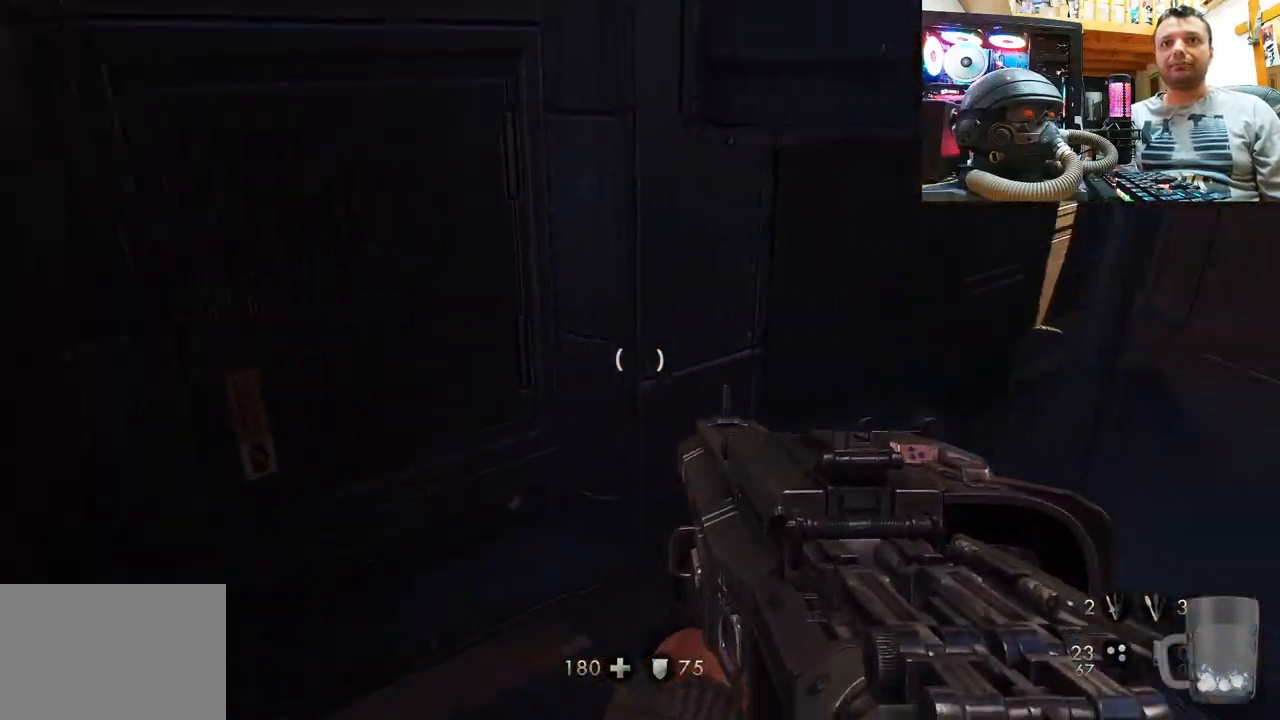
{"buttons": [], "left_stick": "left", "right_stick": "center", "events": [[300, "right_stick", "center"], [417, "left_stick", "left"]]}
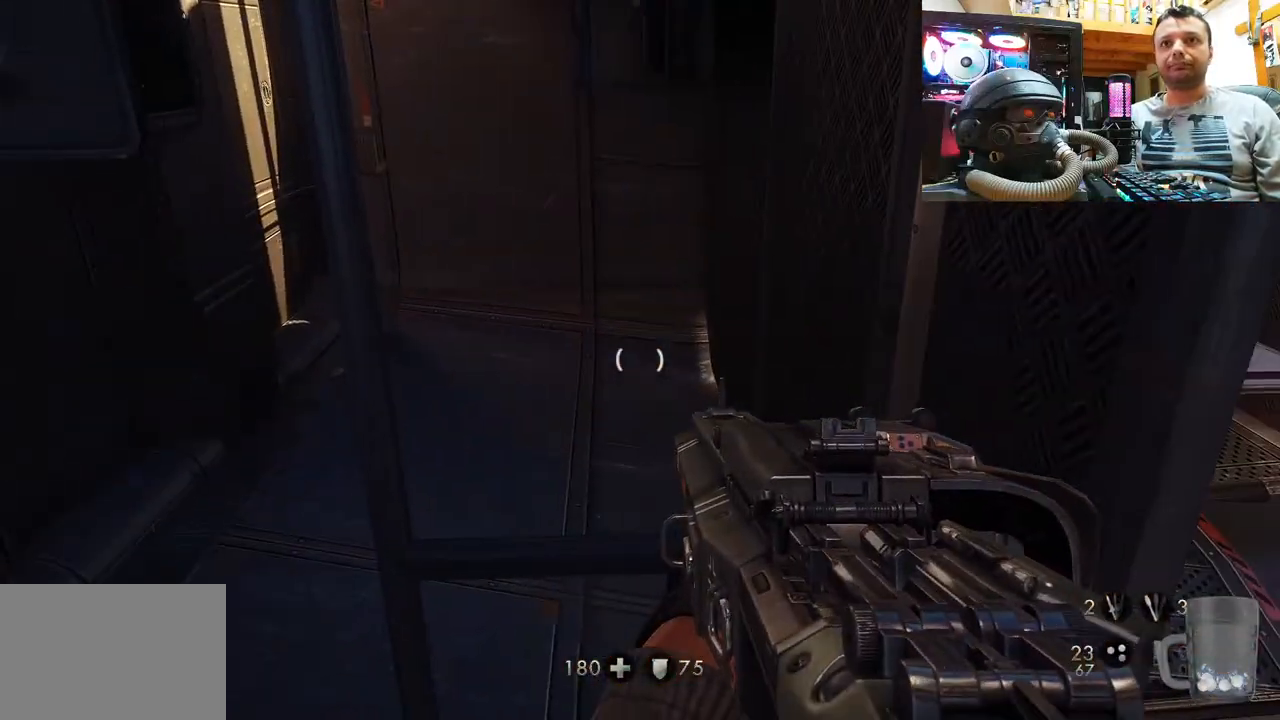
{"buttons": [], "left_stick": "up", "right_stick": "down-right", "events": [[67, "left_stick", "up-left"], [183, "left_stick", "center"], [300, "left_stick", "up"], [333, "right_stick", "right"], [433, "right_stick", "down-right"]]}
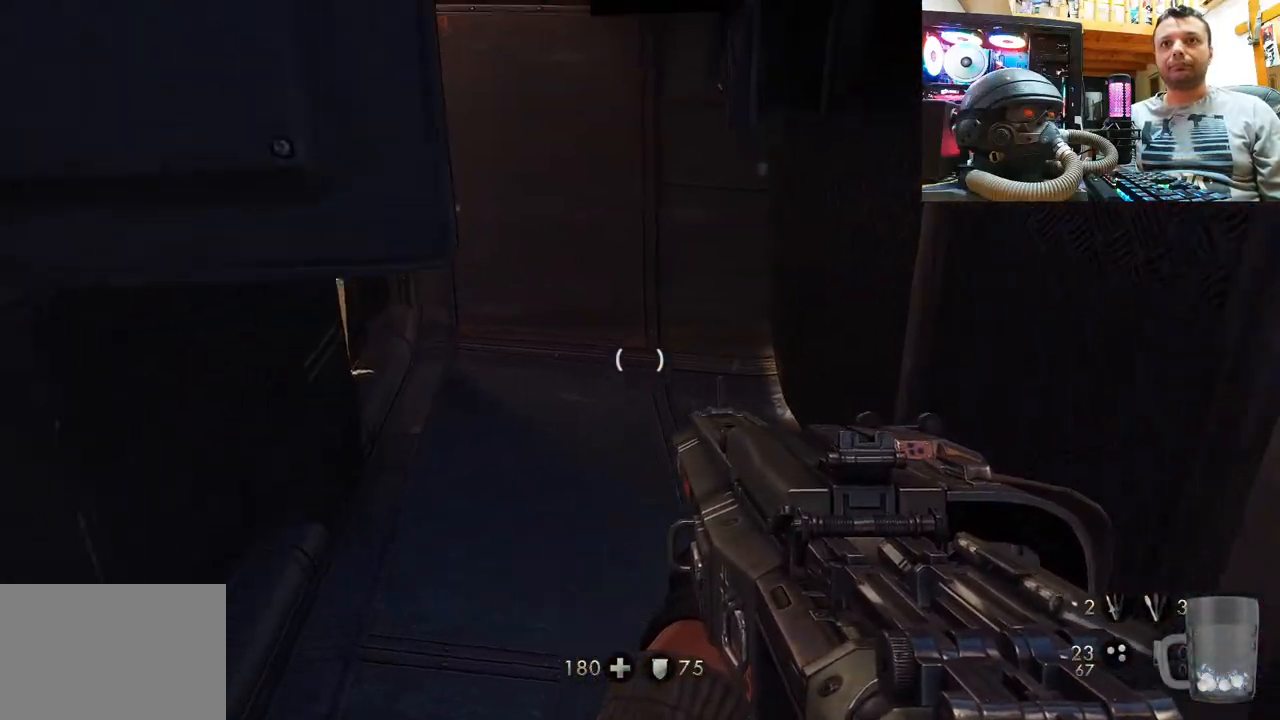
{"buttons": [], "left_stick": "center", "right_stick": "center", "events": [[100, "left_stick", "up-right"], [117, "right_stick", "down-left"], [417, "right_stick", "center"], [450, "left_stick", "center"]]}
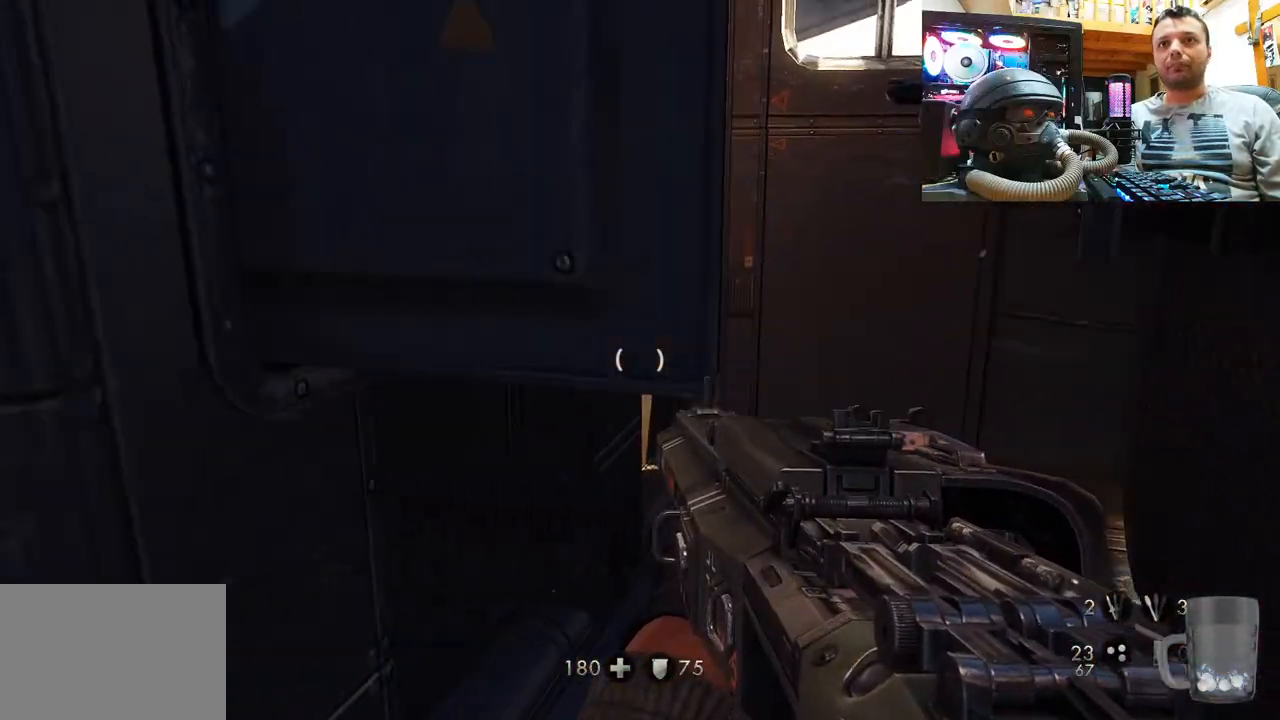
{"buttons": [], "left_stick": "up", "right_stick": "down-right", "events": [[67, "CIRCLE", "down"], [183, "left_stick", "up"], [200, "CIRCLE", "up"], [367, "right_stick", "down-right"]]}
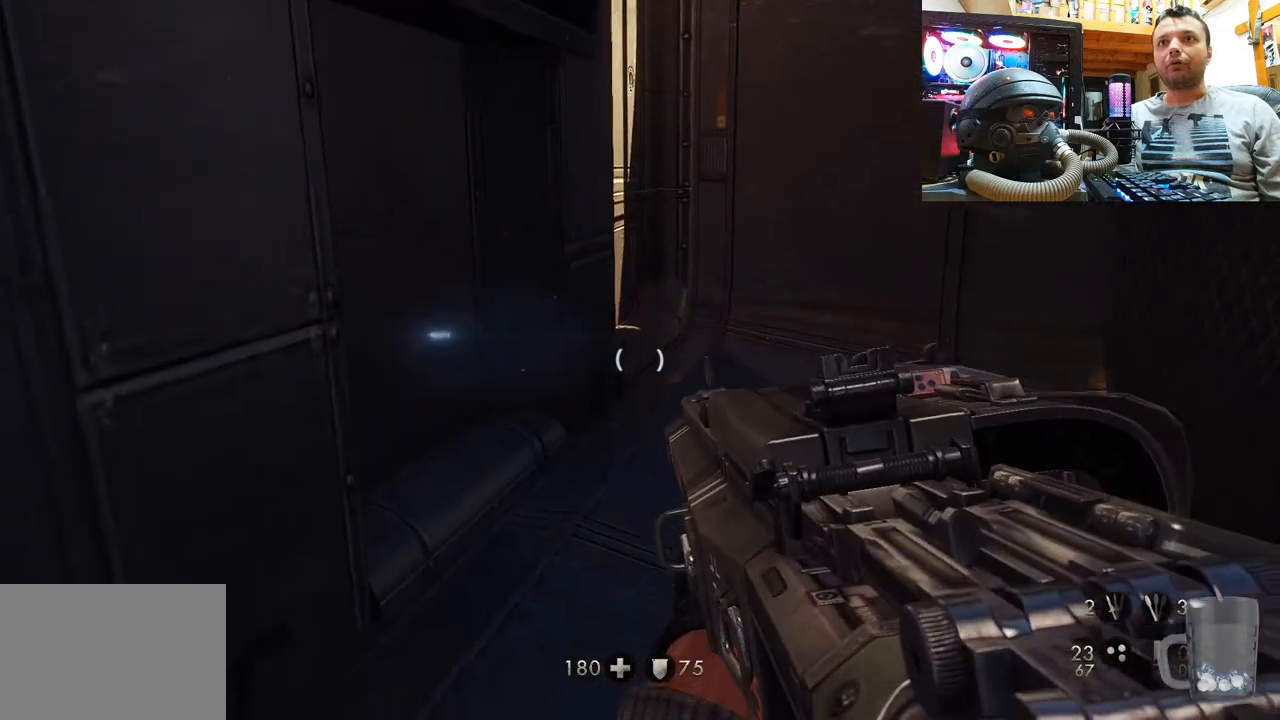
{"buttons": [], "left_stick": "down", "right_stick": "right", "events": [[50, "right_stick", "center"], [233, "right_stick", "down"], [283, "right_stick", "down-right"], [383, "right_stick", "right"], [417, "left_stick", "center"], [467, "left_stick", "down"]]}
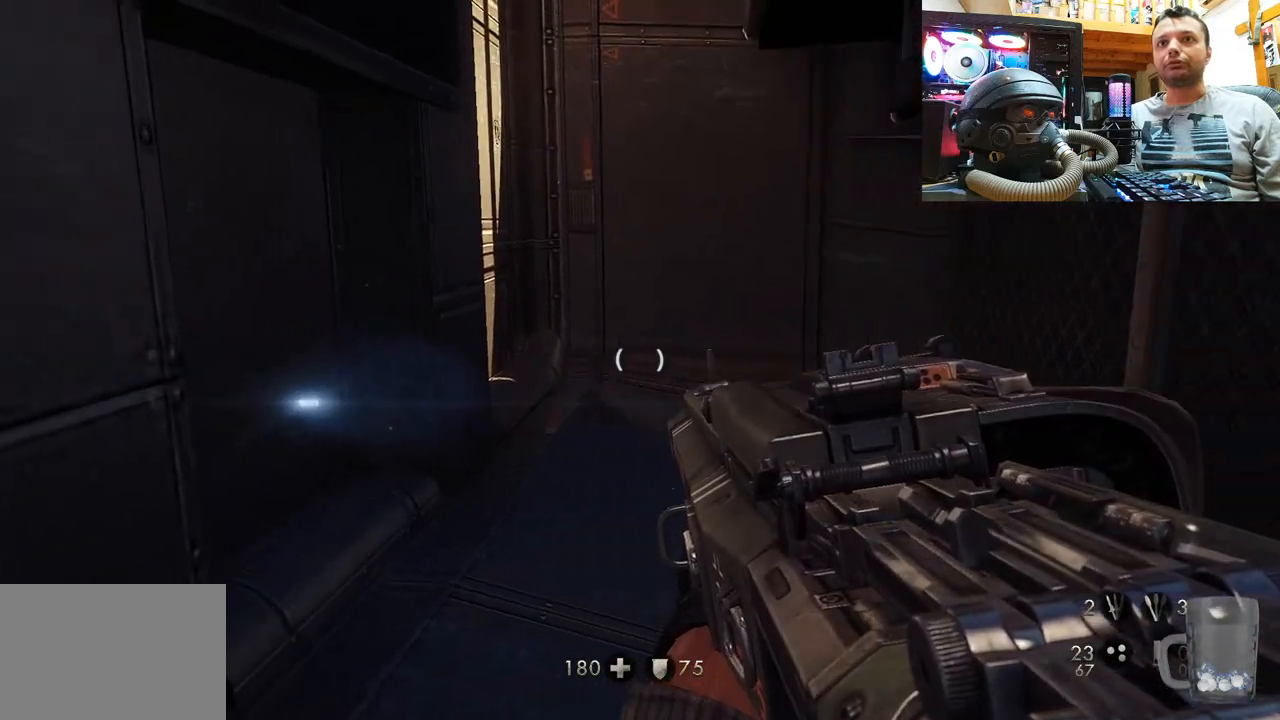
{"buttons": [], "left_stick": "center", "right_stick": "up-right", "events": [[150, "left_stick", "down-right"], [267, "left_stick", "right"], [300, "right_stick", "up-right"], [367, "left_stick", "center"]]}
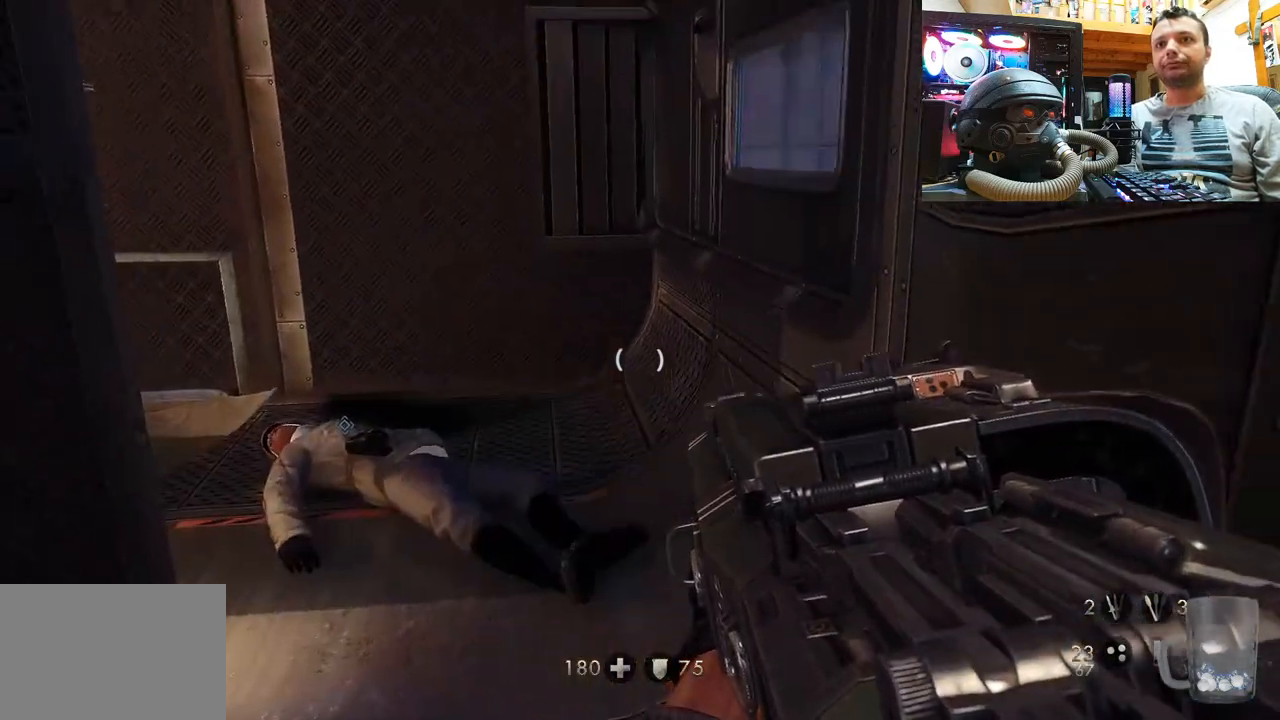
{"buttons": [], "left_stick": "up", "right_stick": "up-left", "events": [[17, "right_stick", "center"], [117, "left_stick", "up"], [133, "CIRCLE", "down"], [233, "CIRCLE", "up"], [383, "right_stick", "up"], [500, "right_stick", "up-left"]]}
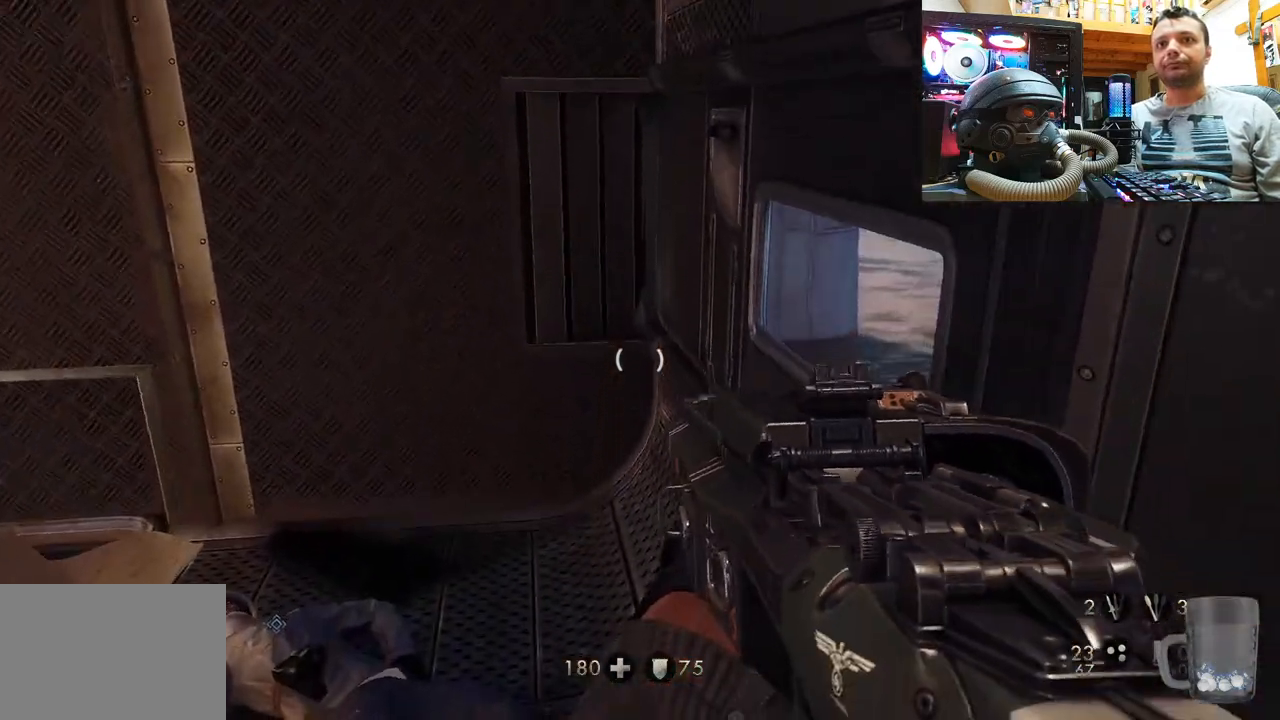
{"buttons": [], "left_stick": "up", "right_stick": "up", "events": [[300, "right_stick", "up"]]}
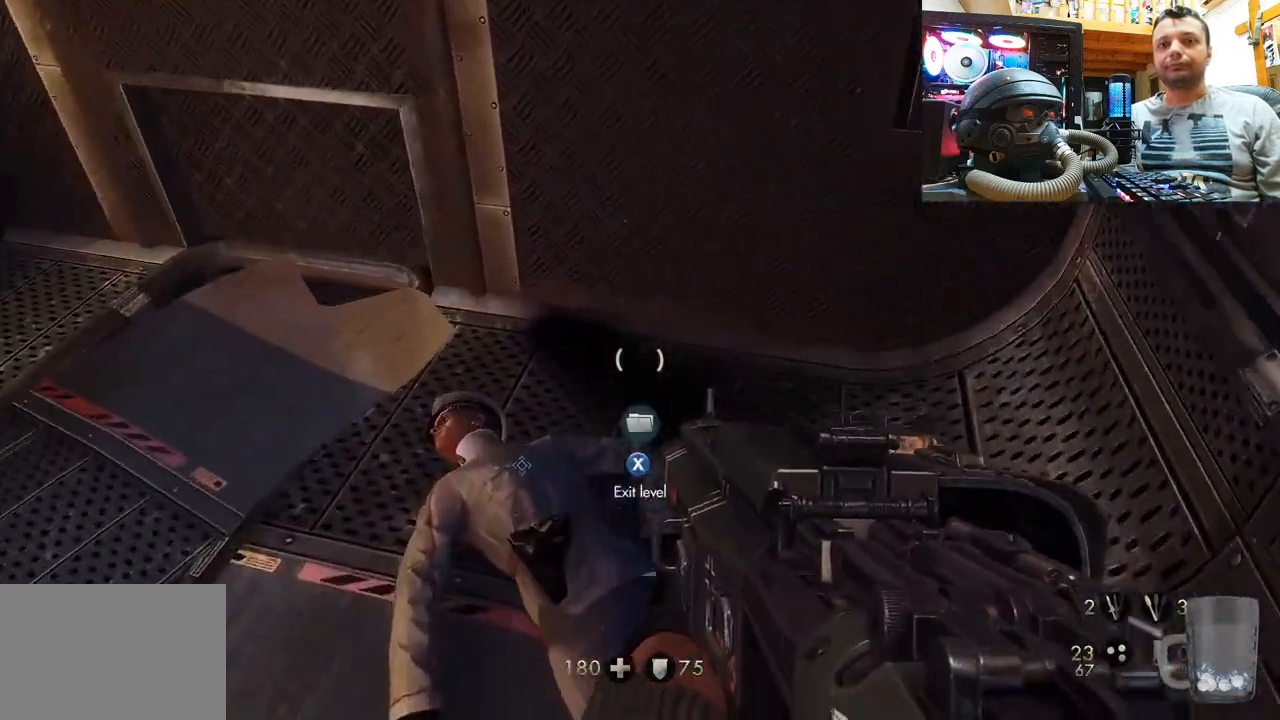
{"buttons": [], "left_stick": "center", "right_stick": "up", "events": [[17, "right_stick", "up-left"], [100, "left_stick", "center"], [250, "right_stick", "up"]]}
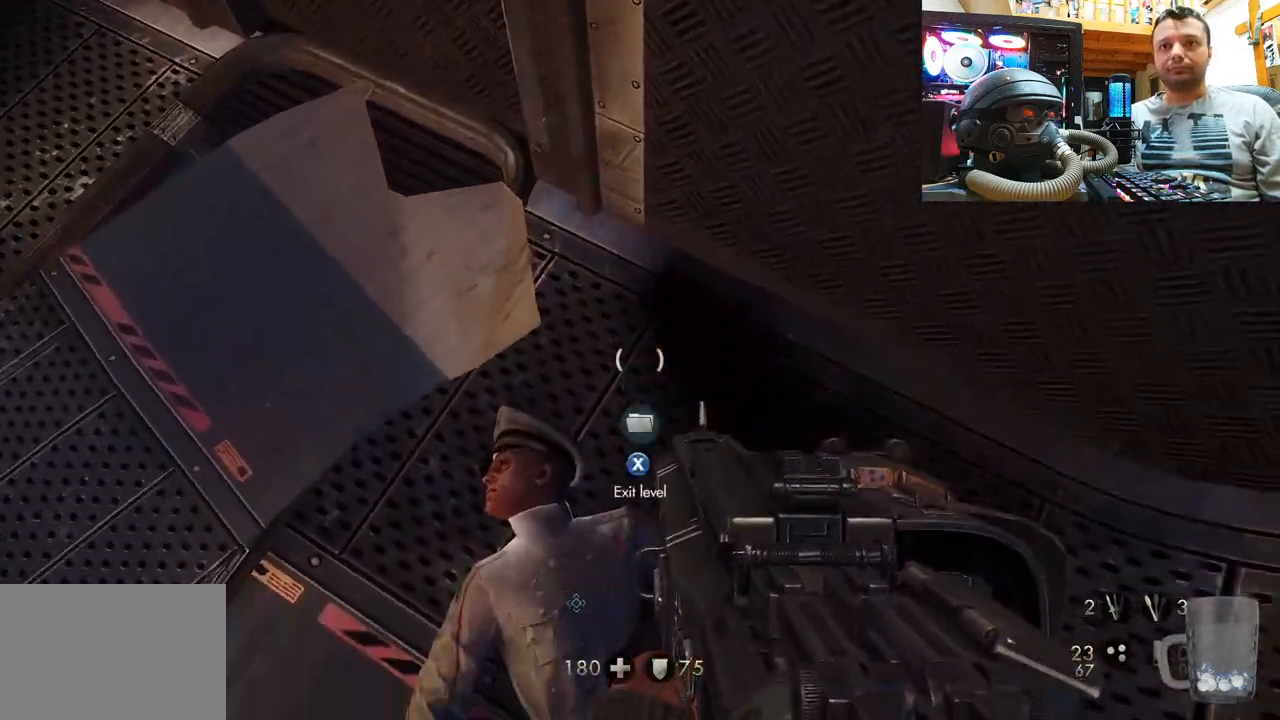
{"buttons": [], "left_stick": "center", "right_stick": "center", "events": [[17, "right_stick", "up-left"], [67, "left_stick", "down-left"], [200, "right_stick", "center"], [250, "left_stick", "center"]]}
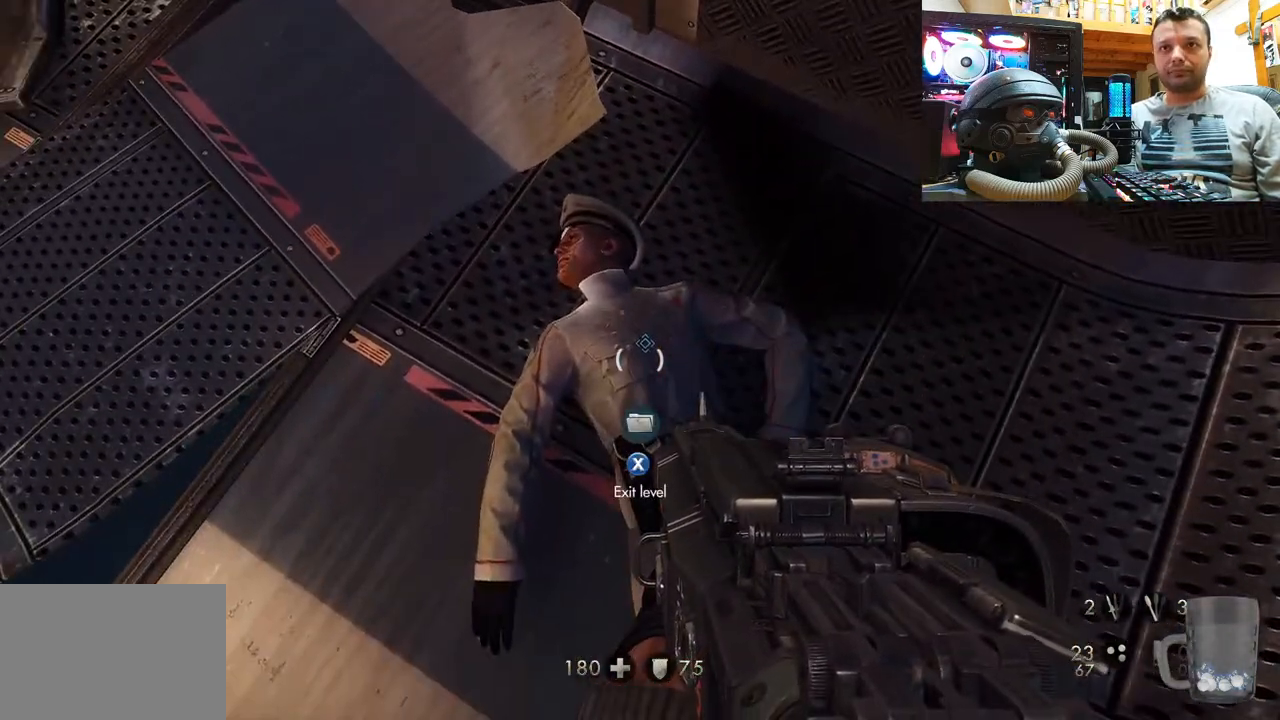
{"buttons": [], "left_stick": "center", "right_stick": "center", "events": [[217, "SQUARE", "down"], [283, "SQUARE", "up"]]}